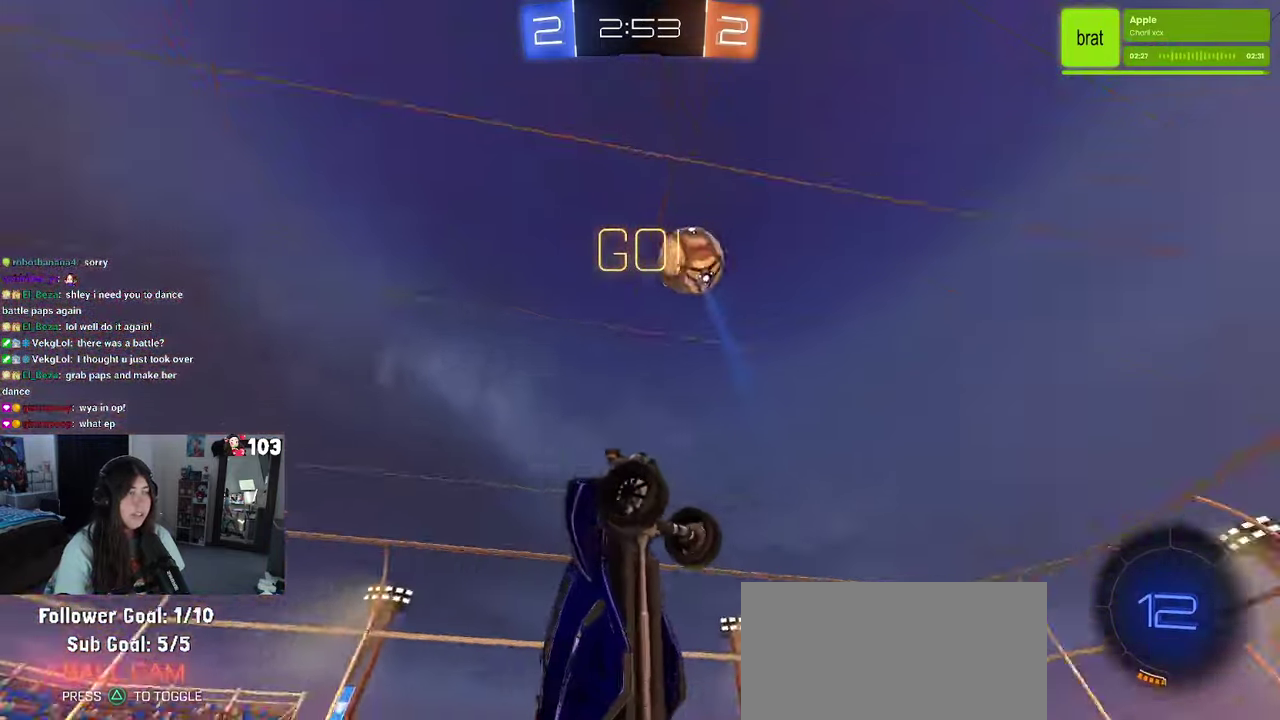
Gameplay with a controller (PlayStation layout); each line is a JSON object with the inputs held at the frame after it. "events" lists button and stick changes between this image and that frame as [ms after this image, input, new state], when the widget could be followed in between. This document gives stick clicks only as held states, not as events. Not read: L1.
{"buttons": ["R2"], "left_stick": "left", "right_stick": "center", "events": [[367, "left_stick", "up-left"], [467, "left_stick", "left"]]}
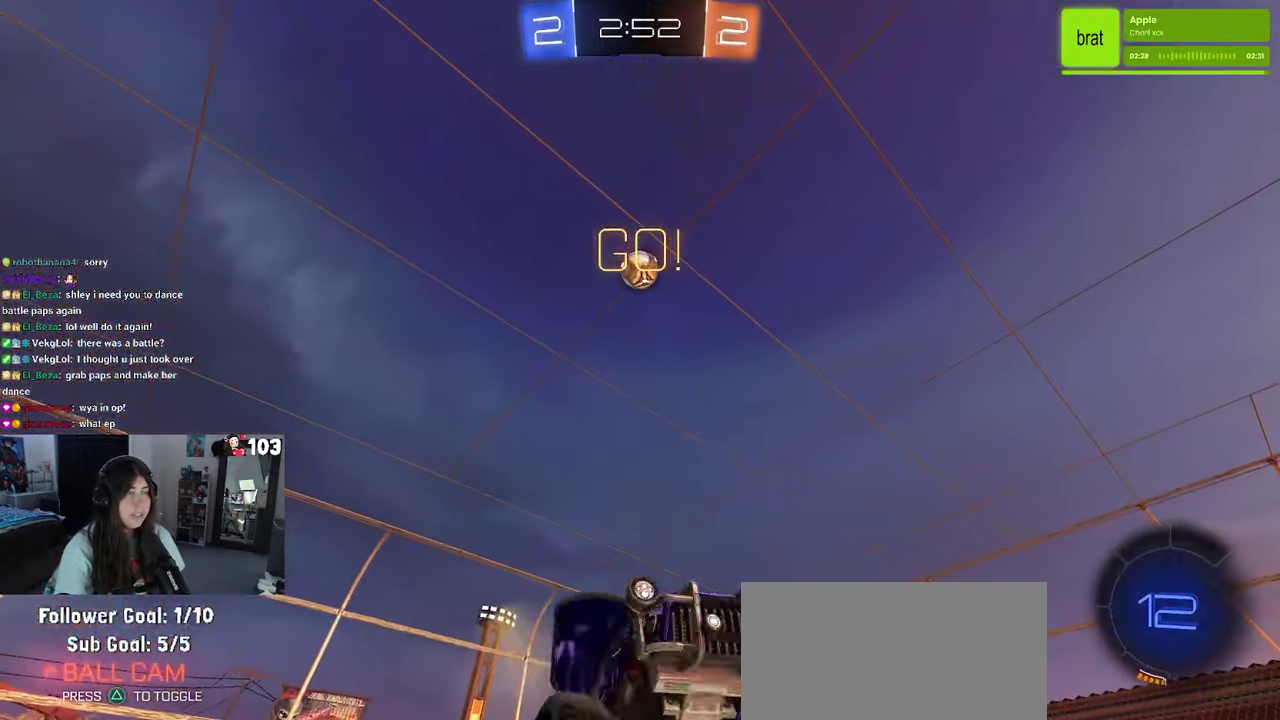
{"buttons": ["SQUARE", "R2"], "left_stick": "right", "right_stick": "center", "events": [[117, "left_stick", "right"], [234, "SQUARE", "down"], [334, "SQUARE", "up"], [400, "SQUARE", "down"]]}
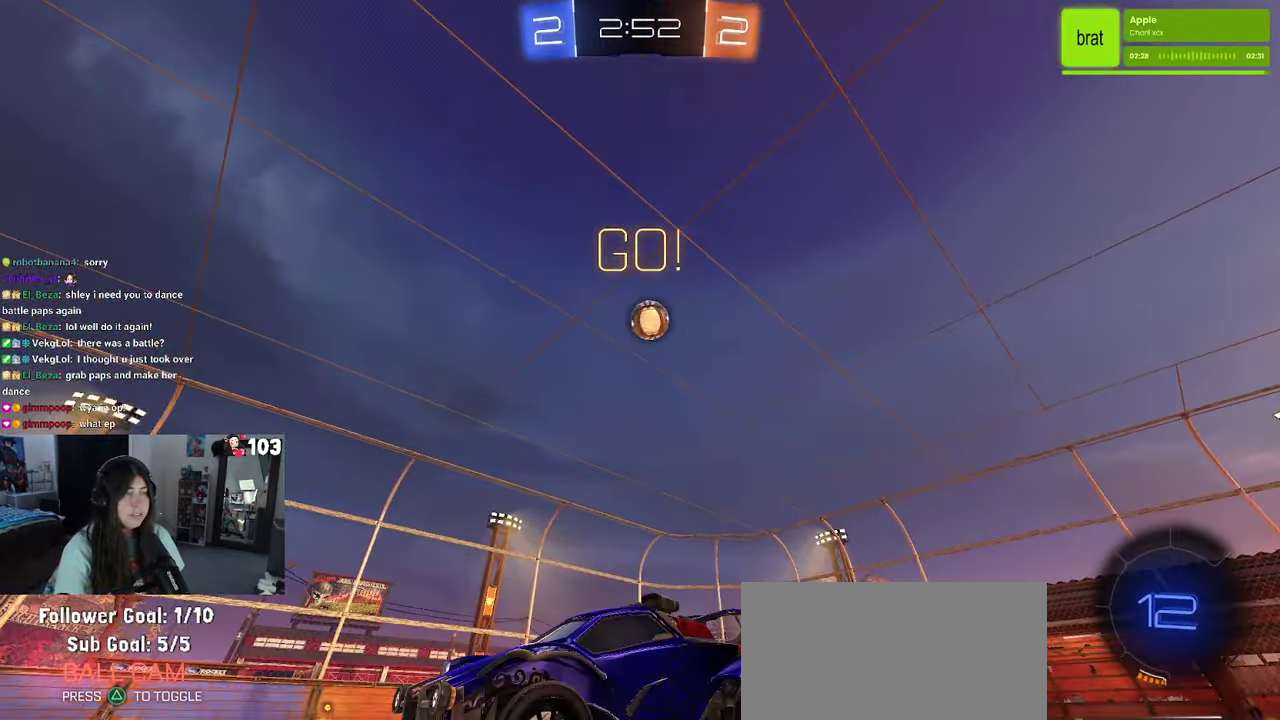
{"buttons": ["R2"], "left_stick": "left", "right_stick": "center", "events": [[17, "SQUARE", "up"], [234, "left_stick", "left"]]}
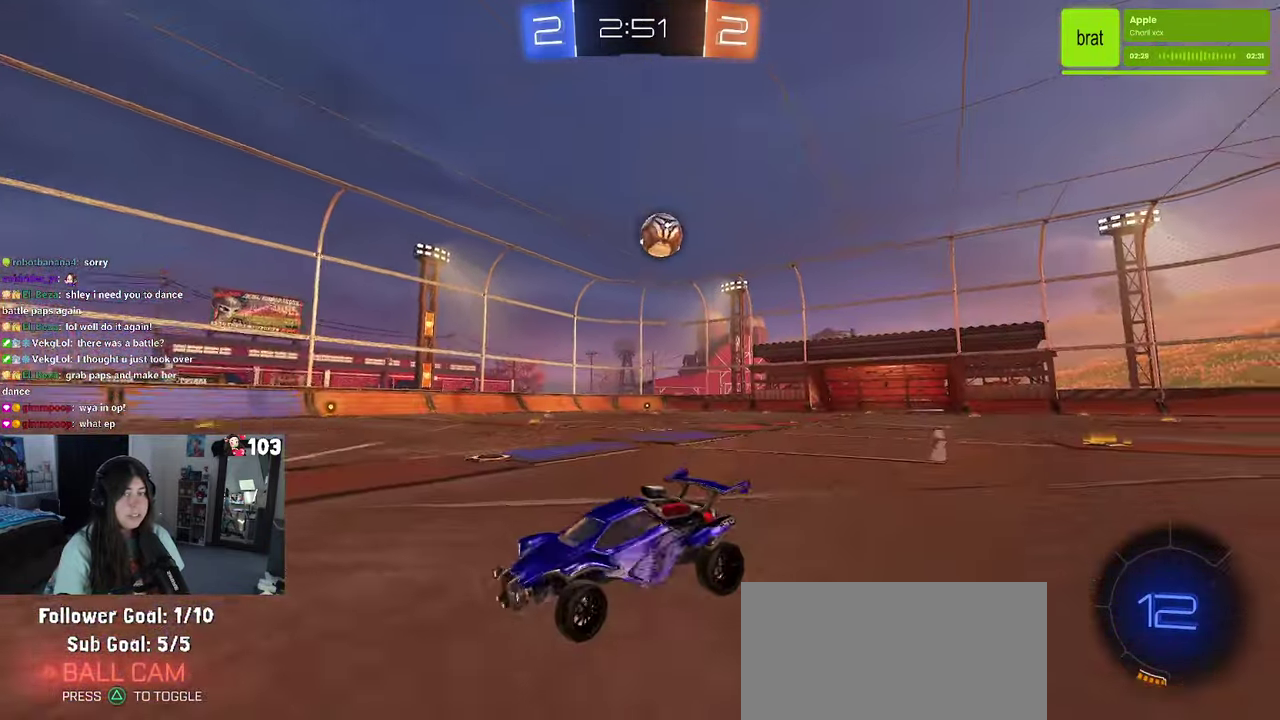
{"buttons": ["SQUARE", "R2"], "left_stick": "right", "right_stick": "center", "events": [[300, "left_stick", "center"], [367, "left_stick", "right"], [450, "SQUARE", "down"]]}
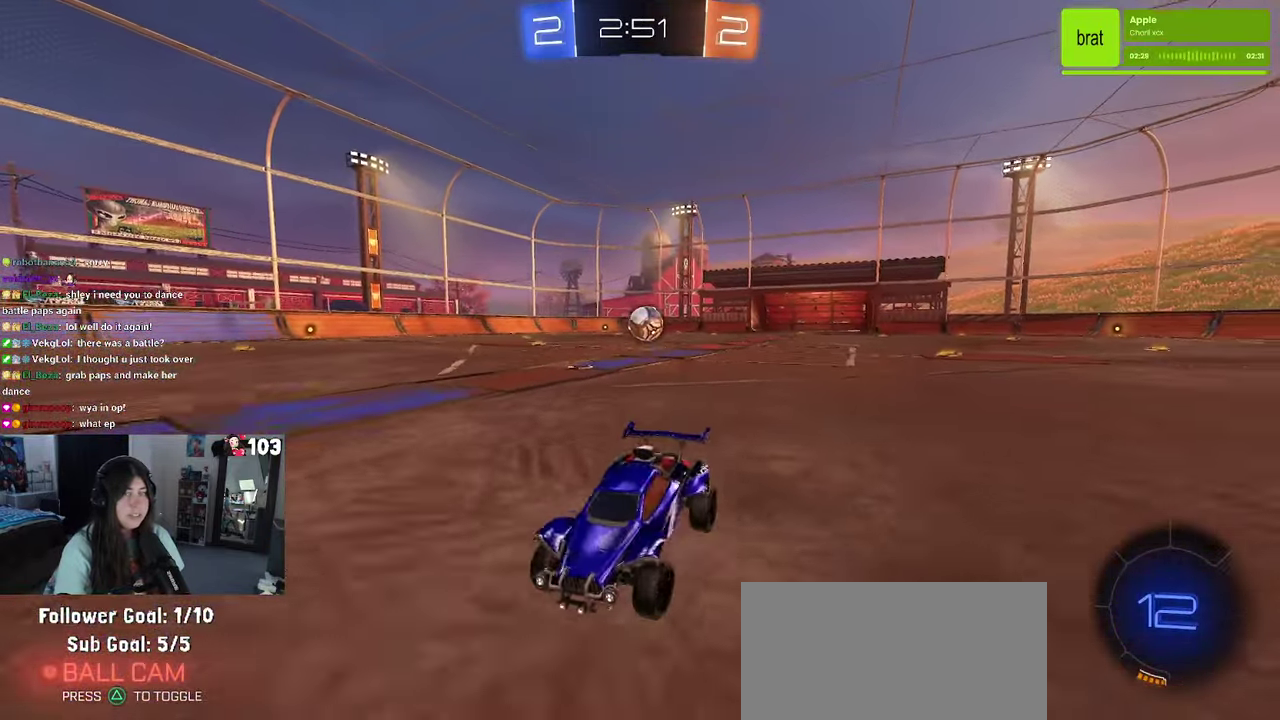
{"buttons": ["R2"], "left_stick": "right", "right_stick": "center", "events": [[67, "SQUARE", "up"]]}
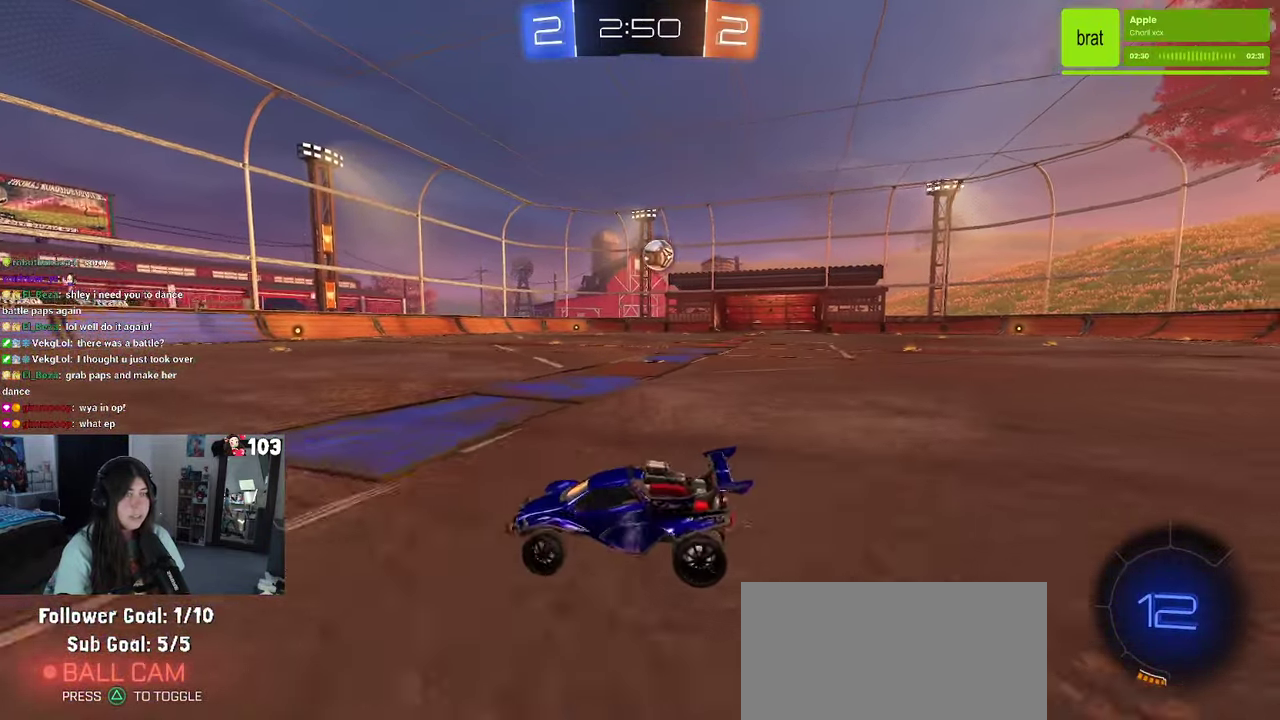
{"buttons": ["SQUARE", "R2"], "left_stick": "right", "right_stick": "center", "events": [[184, "left_stick", "center"], [350, "left_stick", "right"], [450, "SQUARE", "down"]]}
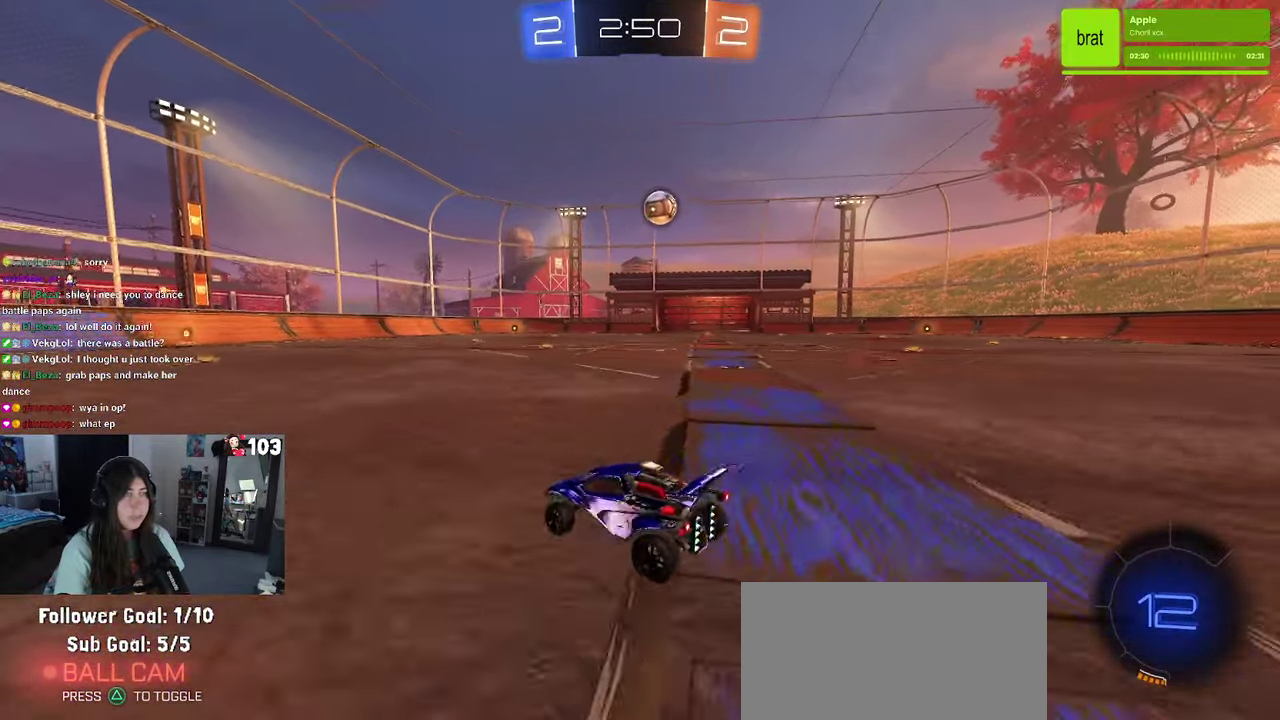
{"buttons": ["R2"], "left_stick": "up-right", "right_stick": "center", "events": [[50, "SQUARE", "up"], [333, "left_stick", "up-right"]]}
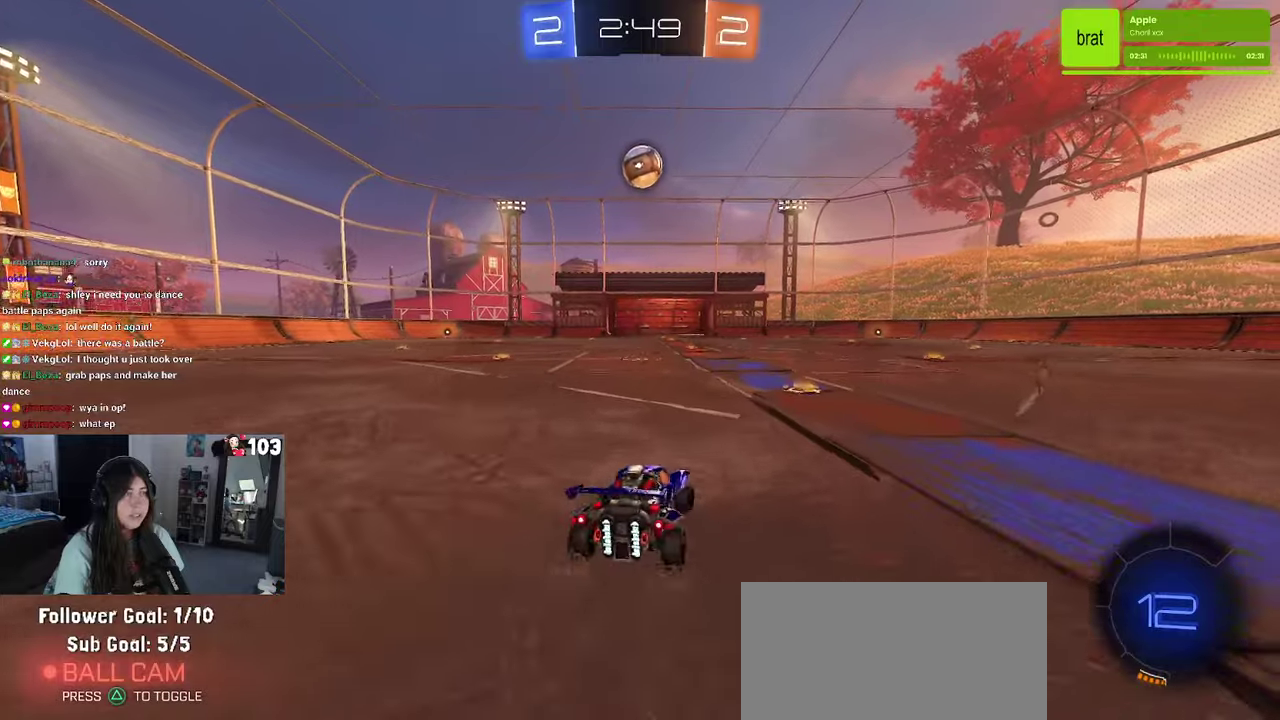
{"buttons": ["R2"], "left_stick": "left", "right_stick": "center", "events": [[233, "left_stick", "center"], [350, "left_stick", "left"]]}
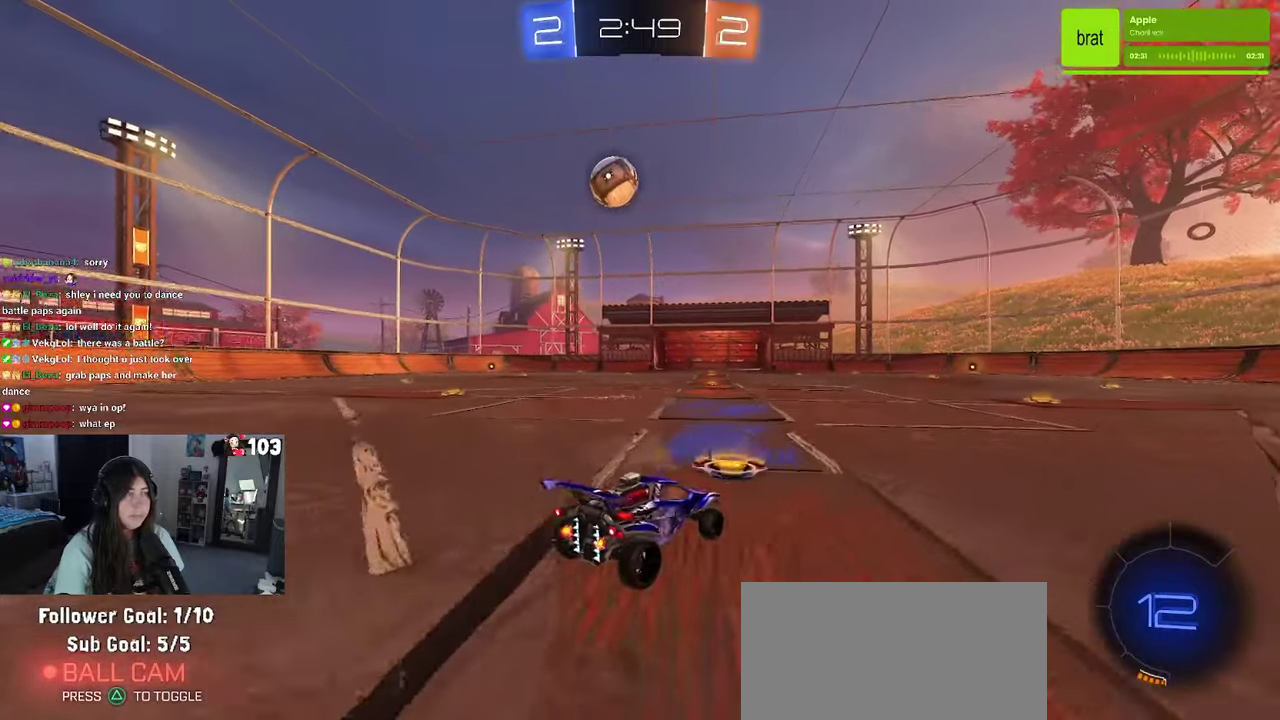
{"buttons": [], "left_stick": "center", "right_stick": "center", "events": [[116, "R2", "up"], [450, "left_stick", "center"]]}
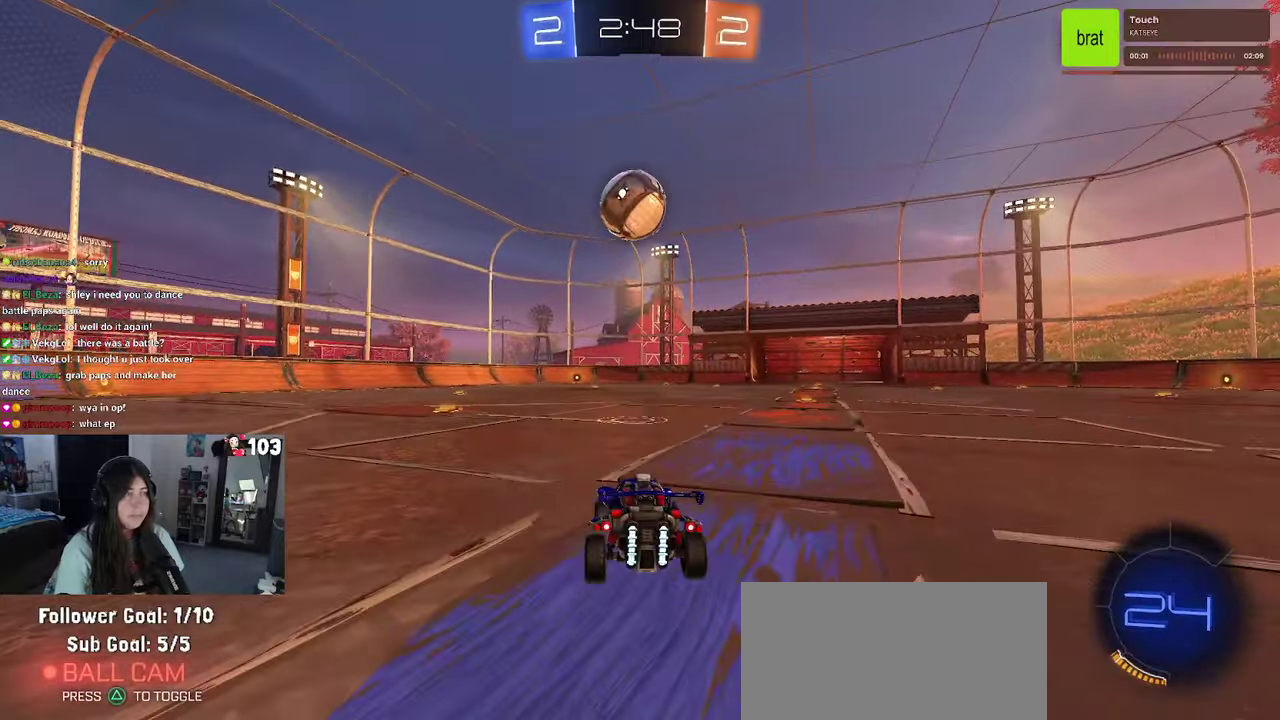
{"buttons": ["R1", "R2"], "left_stick": "right", "right_stick": "center", "events": [[50, "R2", "down"], [183, "R1", "down"], [266, "left_stick", "left"], [333, "left_stick", "center"], [416, "CROSS", "down"], [416, "left_stick", "right"], [483, "CROSS", "up"]]}
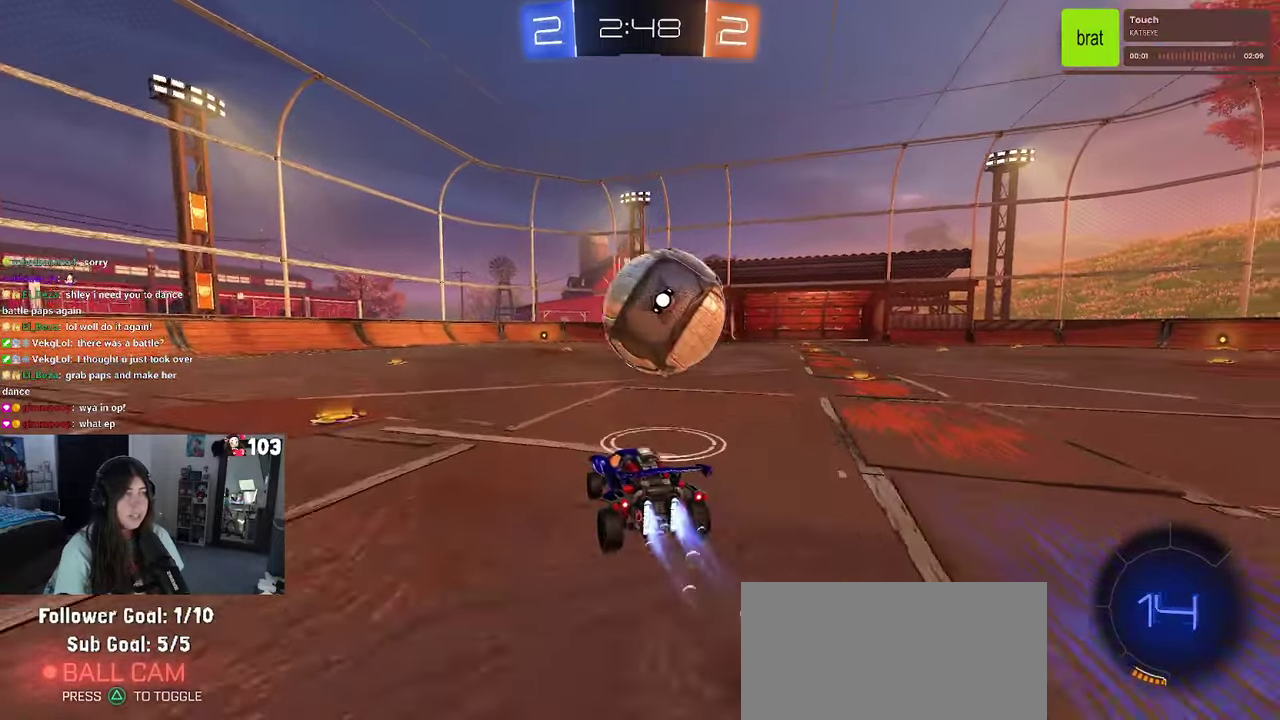
{"buttons": ["R2"], "left_stick": "center", "right_stick": "center", "events": [[16, "left_stick", "up-right"], [66, "CROSS", "down"], [100, "SQUARE", "down"], [150, "CROSS", "up"], [300, "SQUARE", "up"], [333, "R1", "up"], [466, "left_stick", "center"]]}
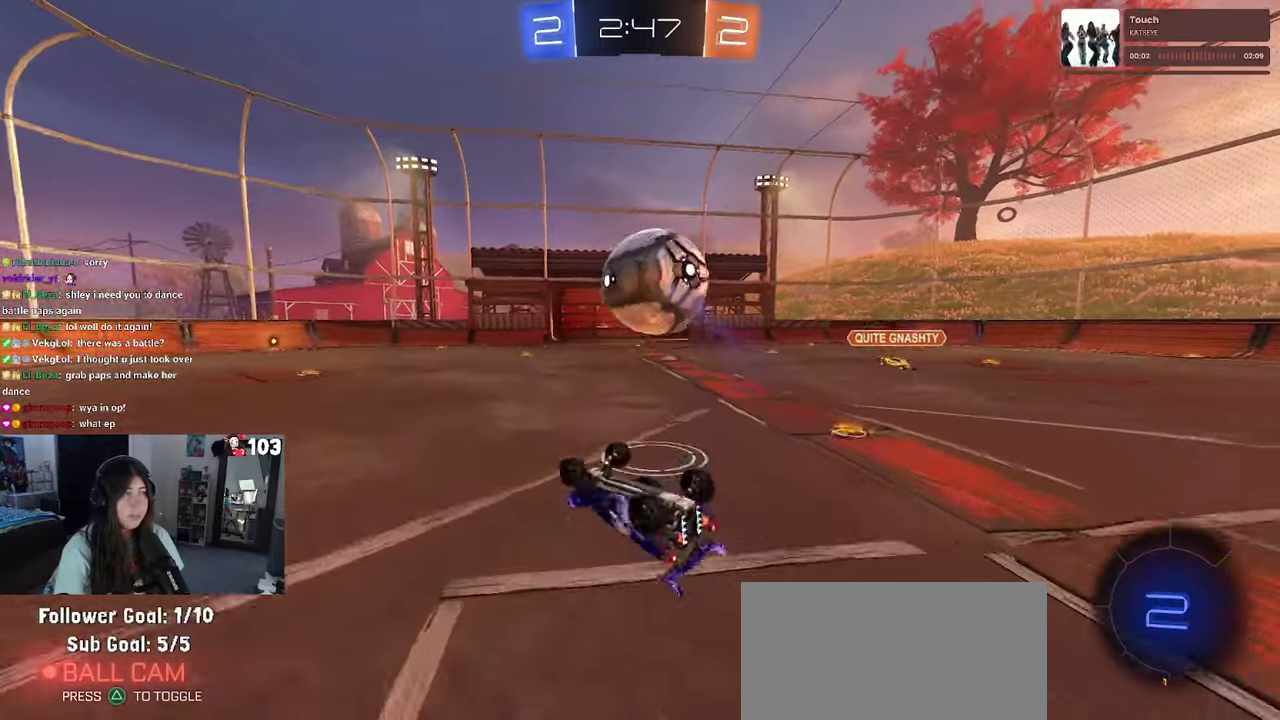
{"buttons": ["R2"], "left_stick": "center", "right_stick": "center", "events": []}
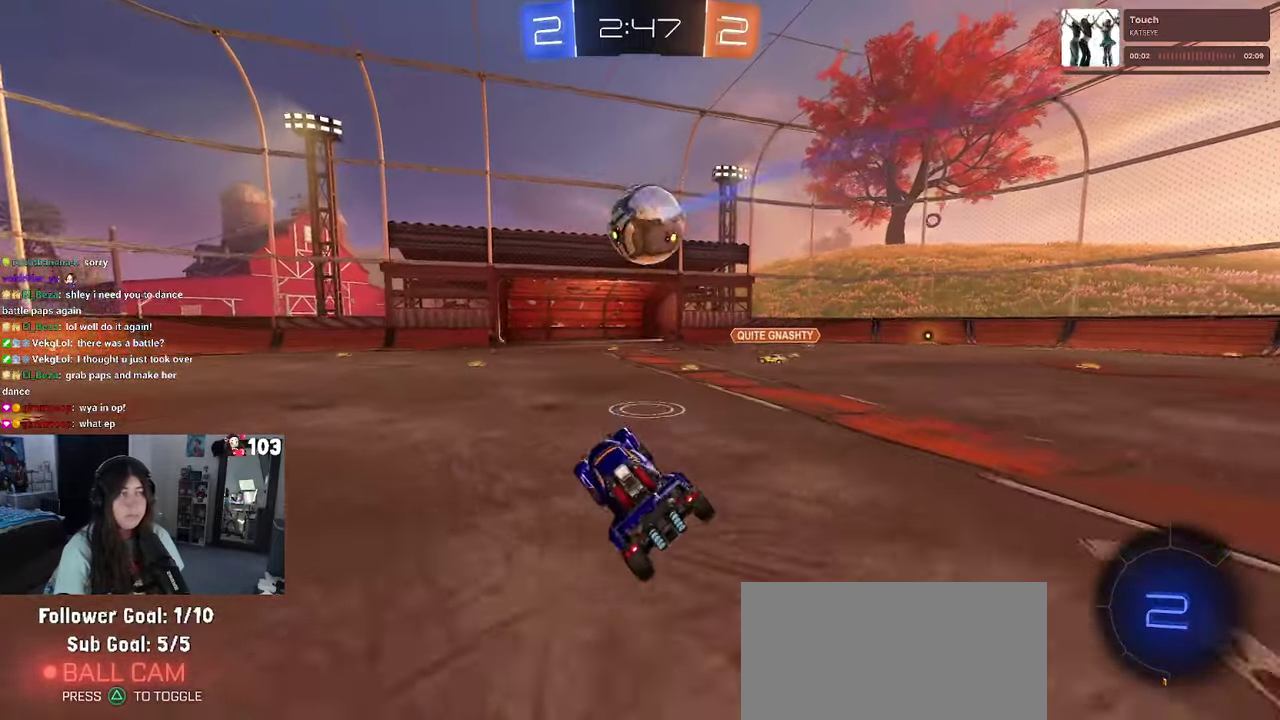
{"buttons": ["R2"], "left_stick": "left", "right_stick": "center", "events": [[483, "left_stick", "left"]]}
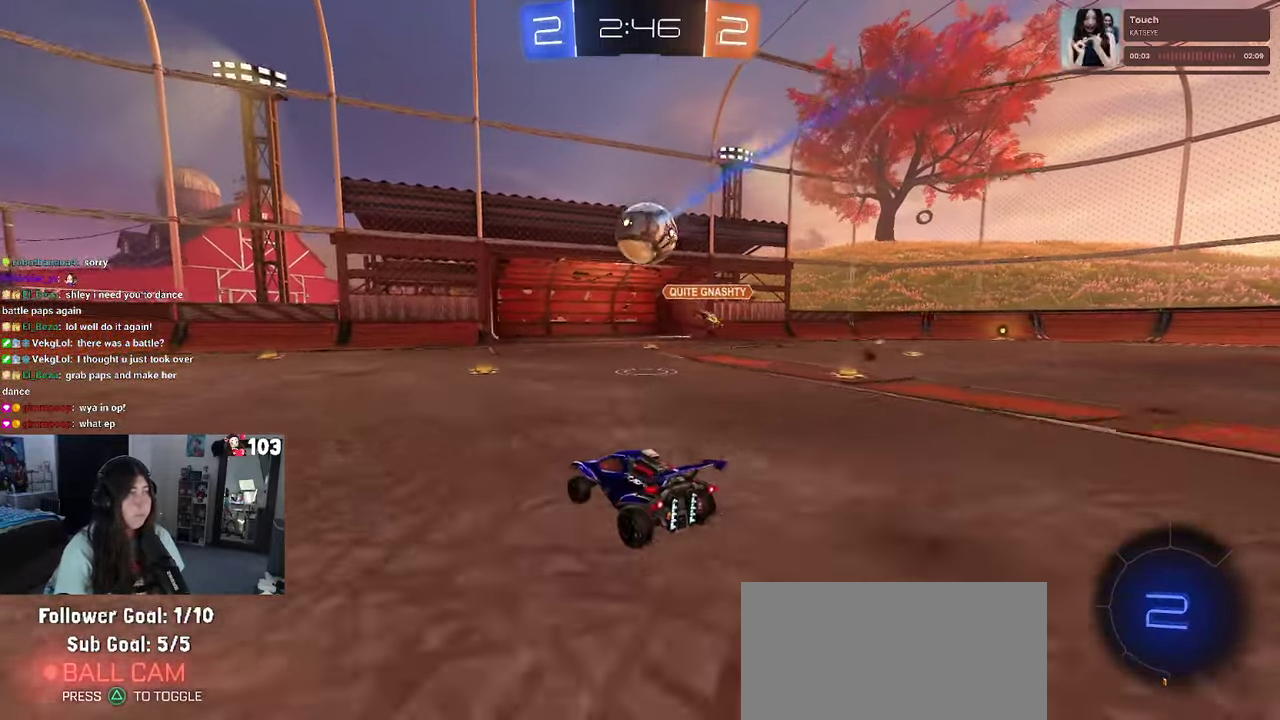
{"buttons": ["R2"], "left_stick": "left", "right_stick": "center", "events": []}
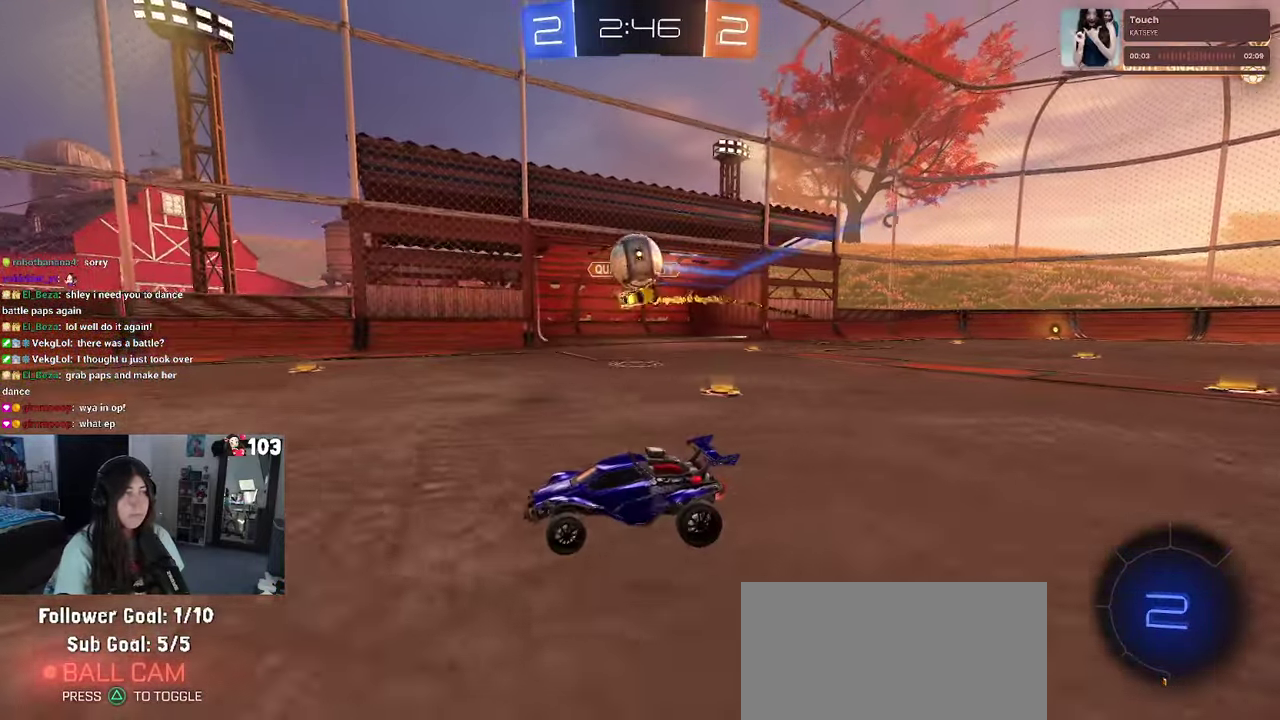
{"buttons": ["TRIANGLE", "R2"], "left_stick": "center", "right_stick": "center", "events": [[66, "left_stick", "center"], [366, "TRIANGLE", "down"]]}
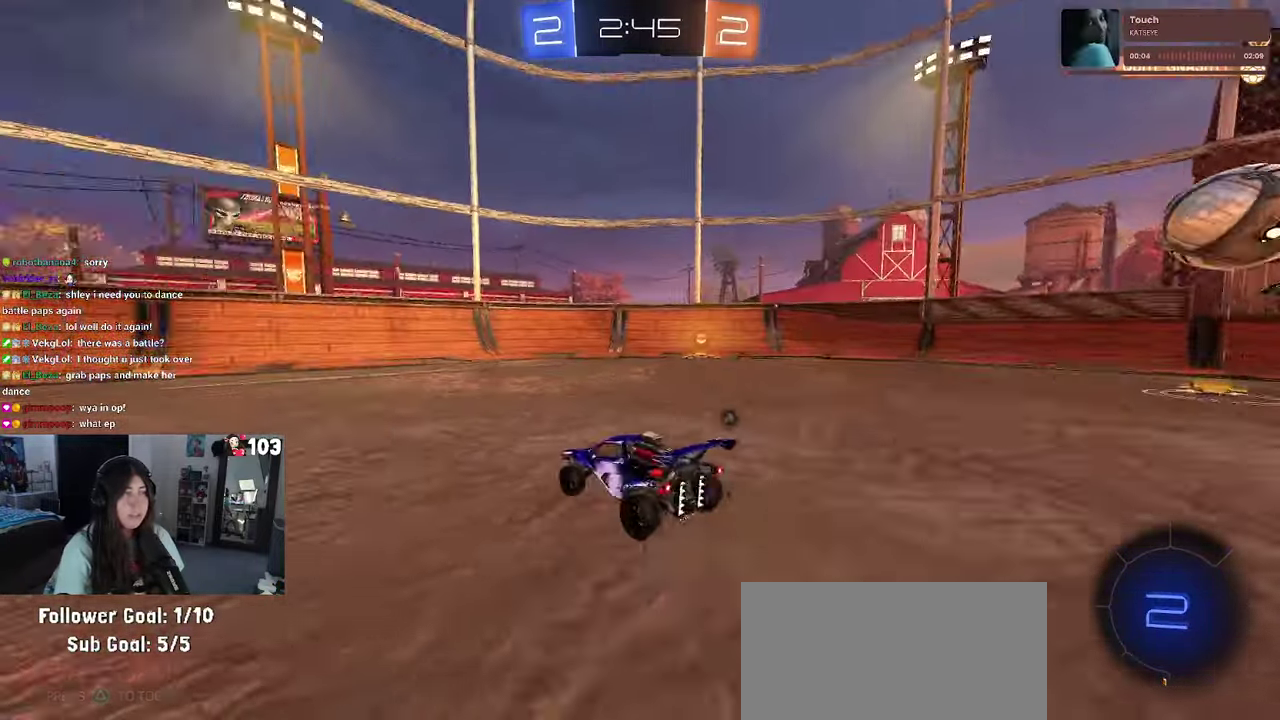
{"buttons": ["R2"], "left_stick": "up-left", "right_stick": "center", "events": [[33, "TRIANGLE", "up"], [133, "left_stick", "left"], [450, "left_stick", "up-left"]]}
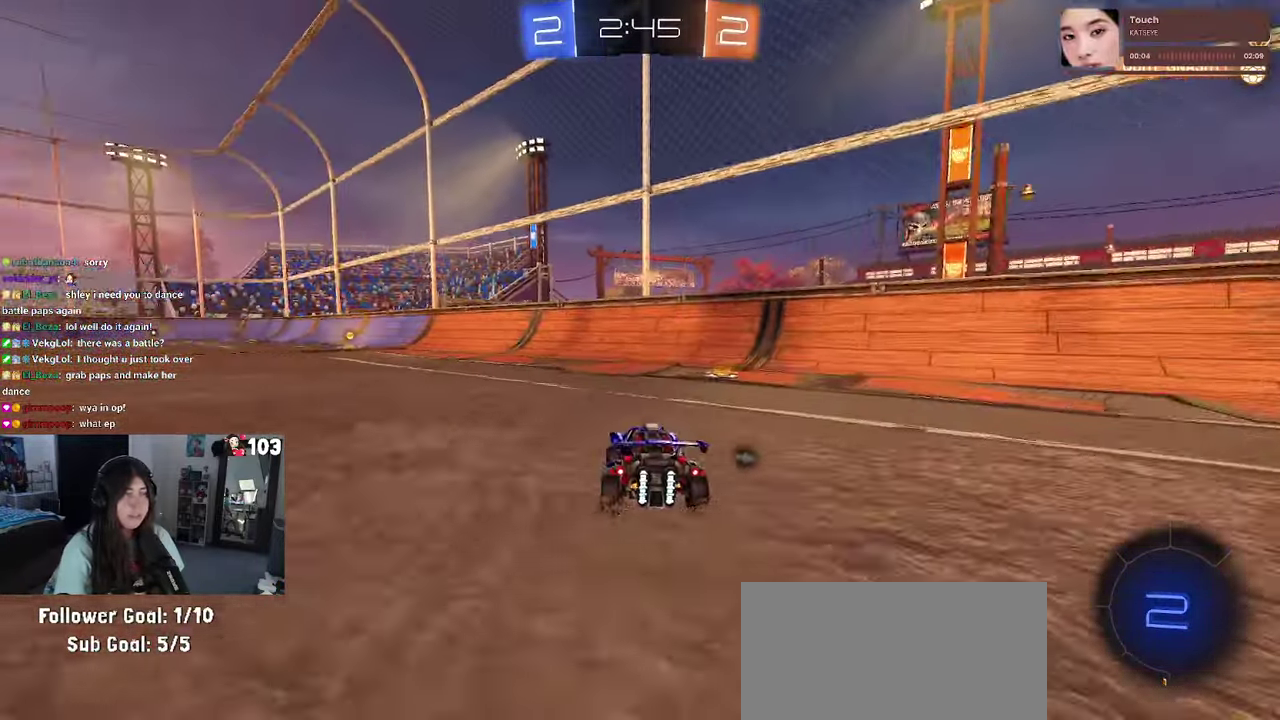
{"buttons": ["R2"], "left_stick": "center", "right_stick": "center", "events": [[66, "left_stick", "center"], [233, "left_stick", "left"], [483, "left_stick", "center"]]}
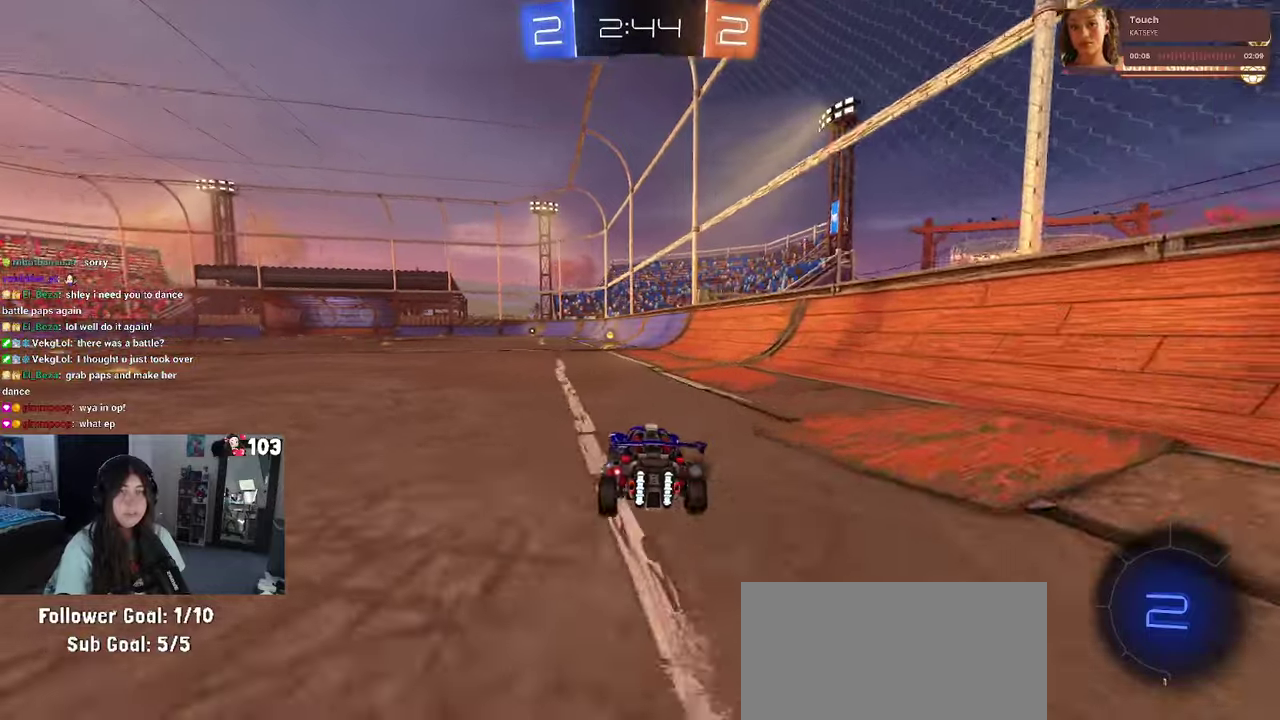
{"buttons": ["R2"], "left_stick": "center", "right_stick": "center", "events": []}
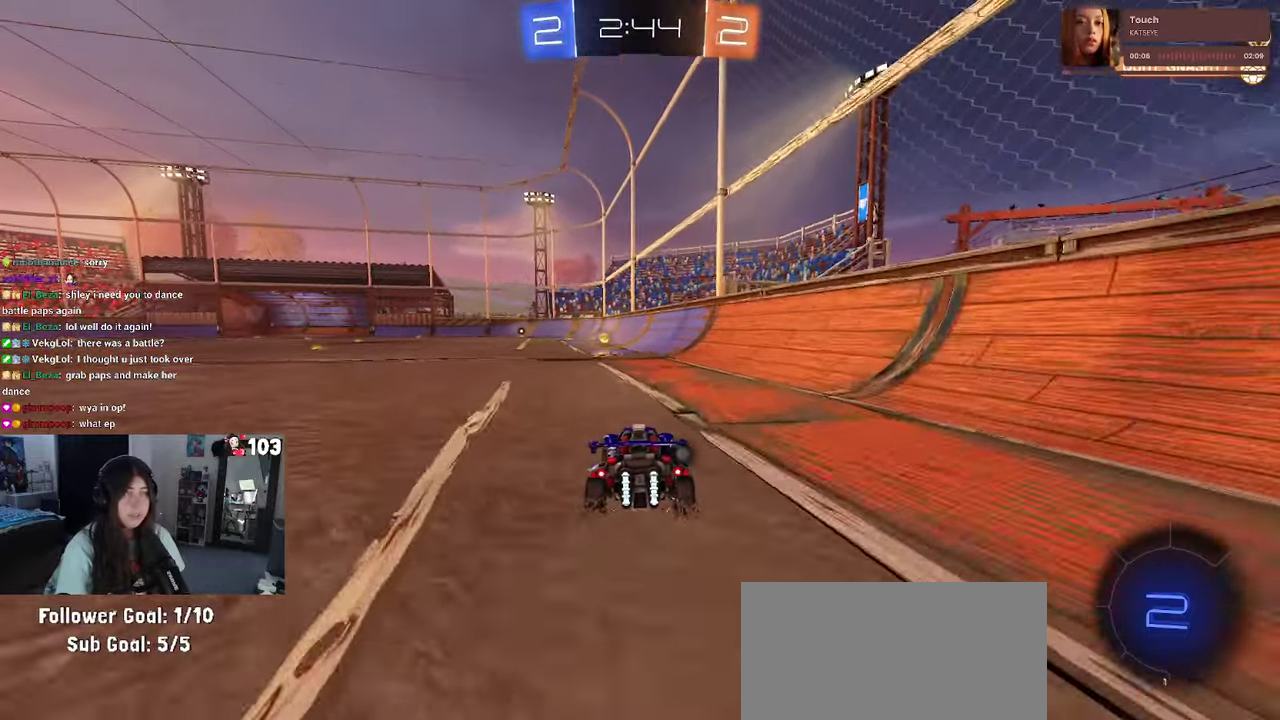
{"buttons": ["CROSS", "R2"], "left_stick": "up", "right_stick": "center", "events": [[117, "left_stick", "left"], [183, "left_stick", "center"], [283, "CROSS", "down"], [300, "left_stick", "up"], [367, "CROSS", "up"], [433, "CROSS", "down"]]}
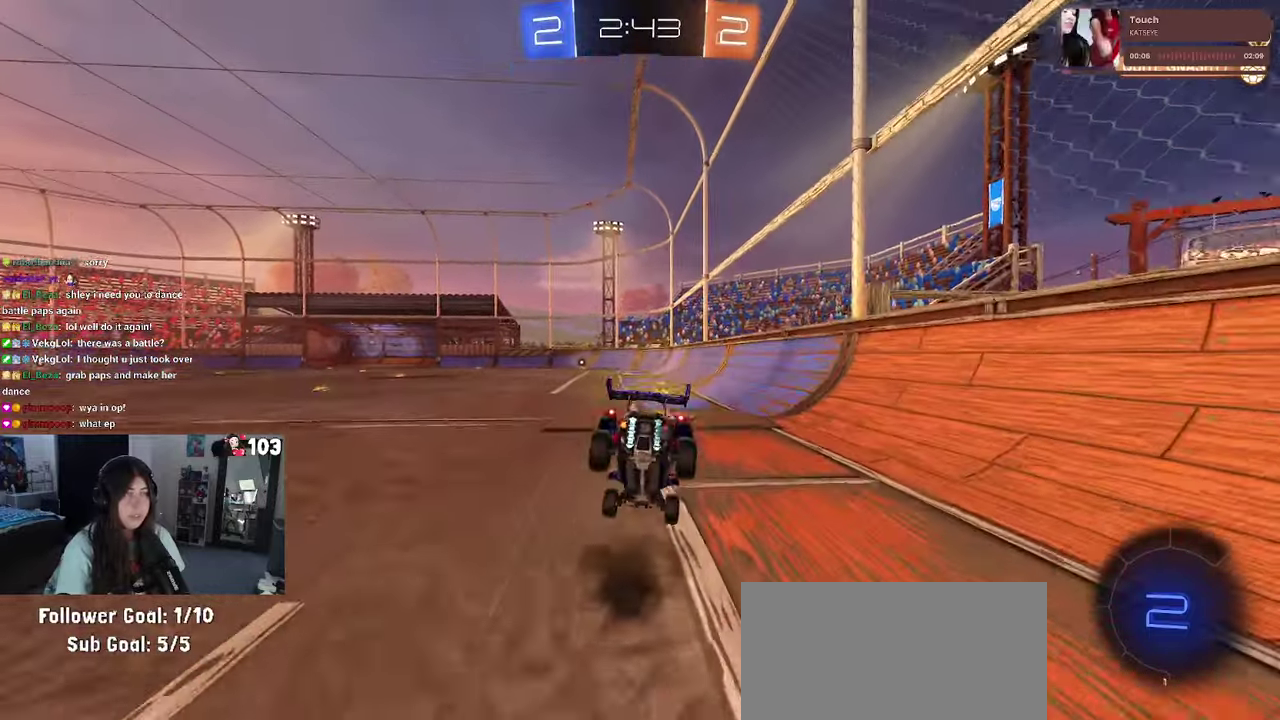
{"buttons": ["R2"], "left_stick": "center", "right_stick": "center", "events": [[100, "CROSS", "up"], [133, "left_stick", "center"], [167, "TRIANGLE", "down"], [350, "TRIANGLE", "up"]]}